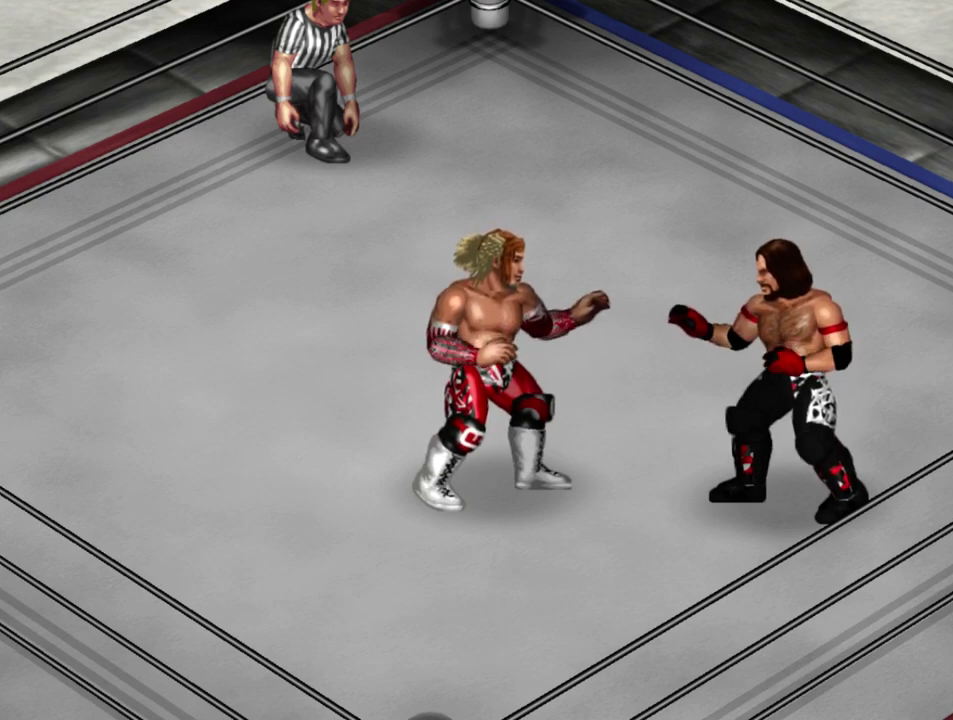
Gameplay with a controller (Xbox layout); each line is a JSON object with the inputs held at the frame after it (dt_ms = milliseconds from this image to that frame). "events" lists button and stick changes between this image and that frame as [ms after this image, input, new state], when the widget could be followed in between. Not read: L3 R3 right_stick.
{"dt_ms": 700, "buttons": ["START"], "left_stick": "center", "events": [[617, "START", "down"]]}
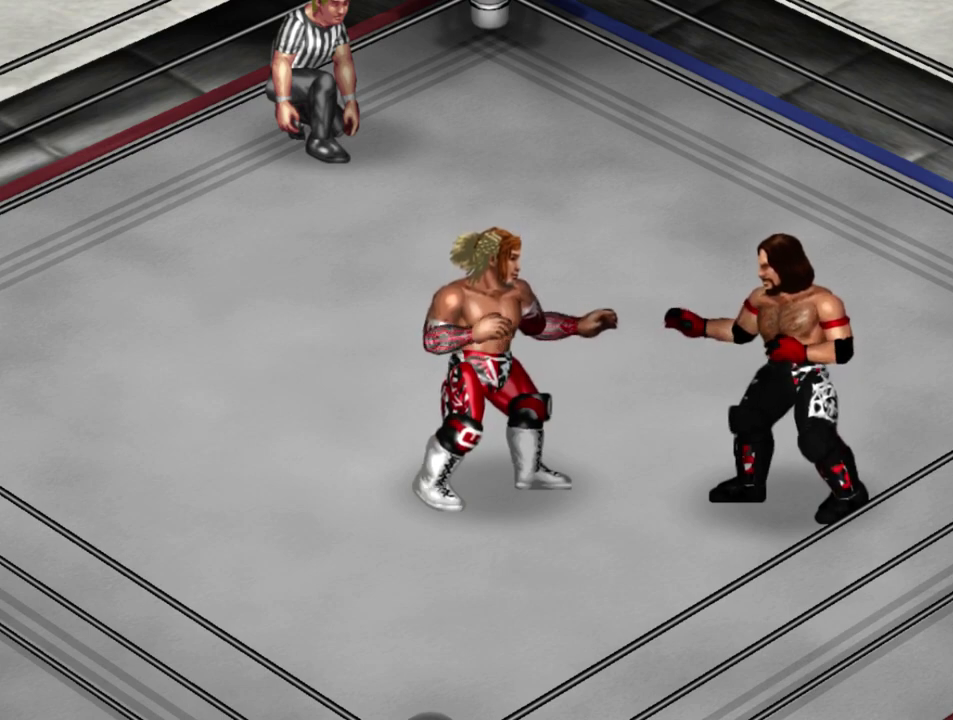
{"dt_ms": 300, "buttons": [], "left_stick": "center", "events": [[83, "START", "up"]]}
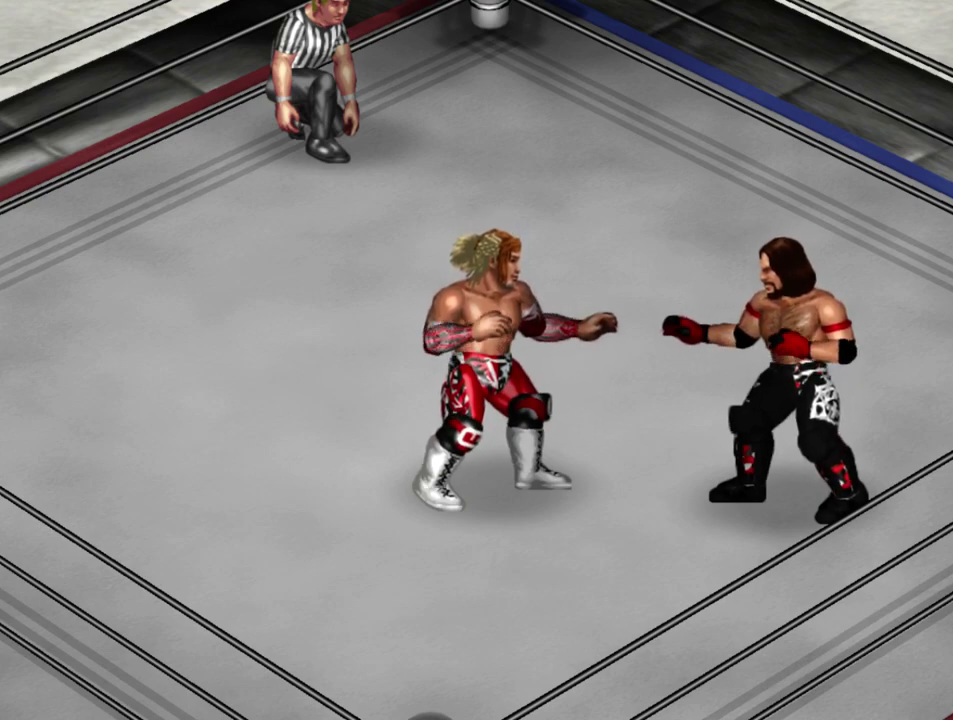
{"dt_ms": 500, "buttons": [], "left_stick": "center", "events": []}
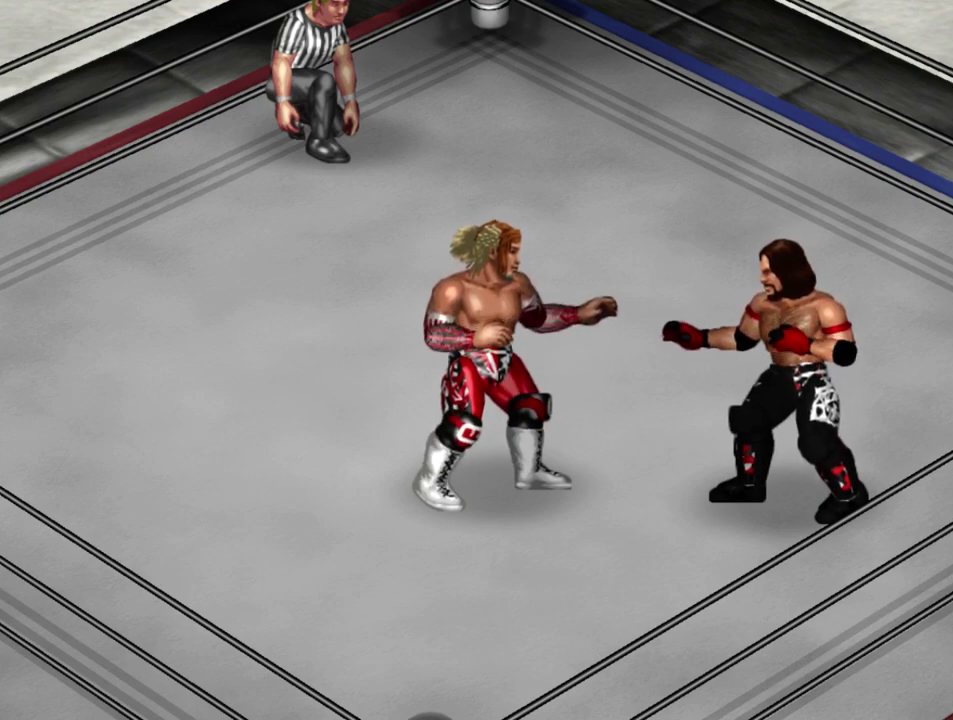
{"dt_ms": 500, "buttons": [], "left_stick": "center", "events": []}
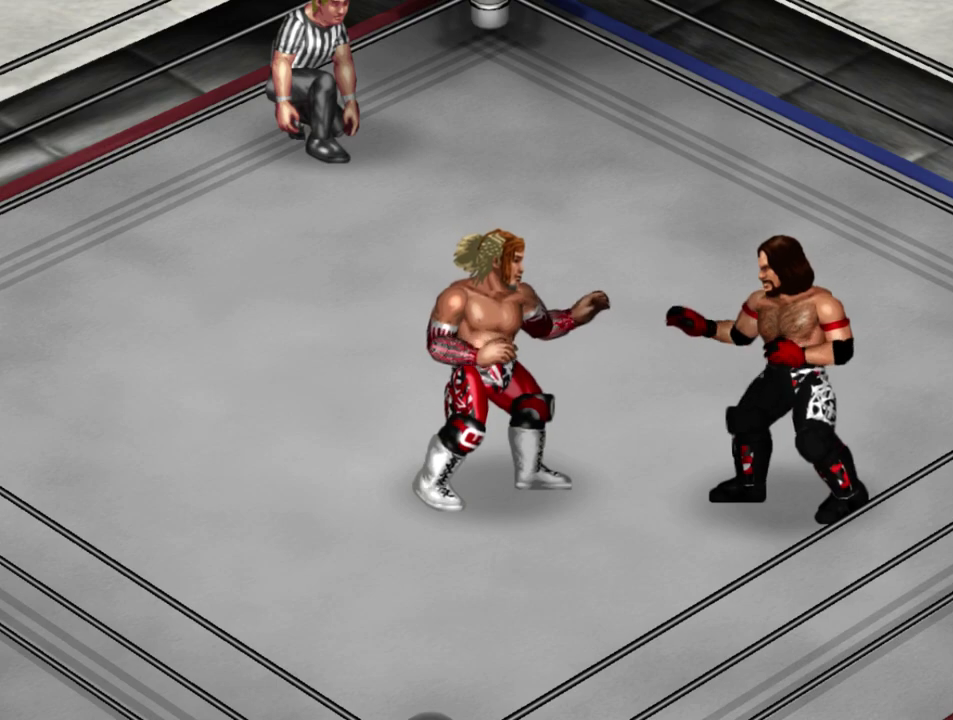
{"dt_ms": 500, "buttons": [], "left_stick": "center", "events": []}
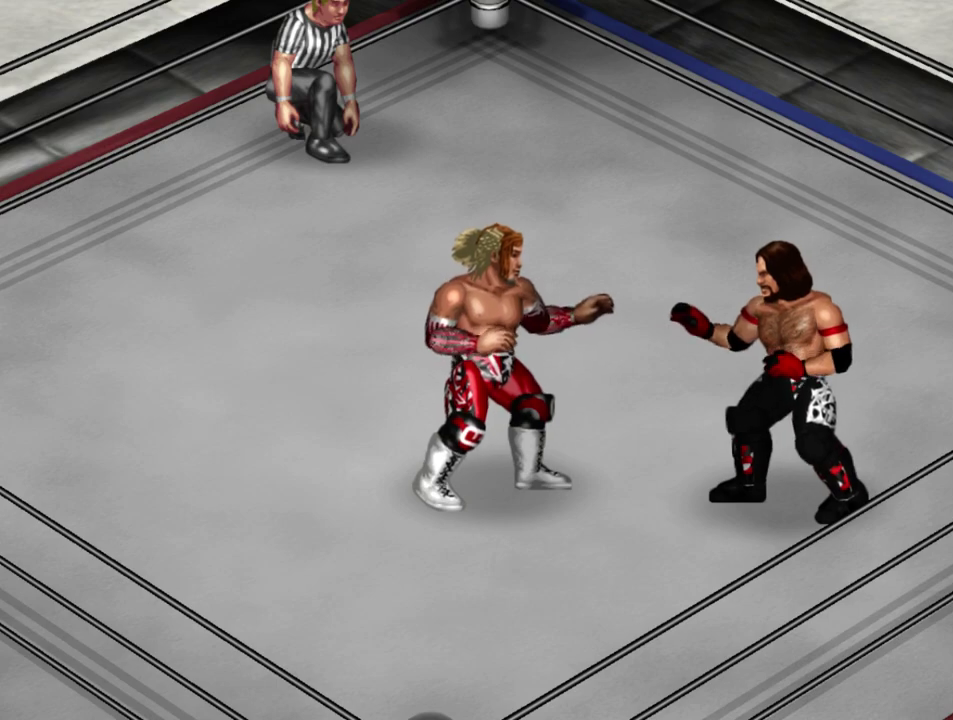
{"dt_ms": 500, "buttons": [], "left_stick": "center", "events": []}
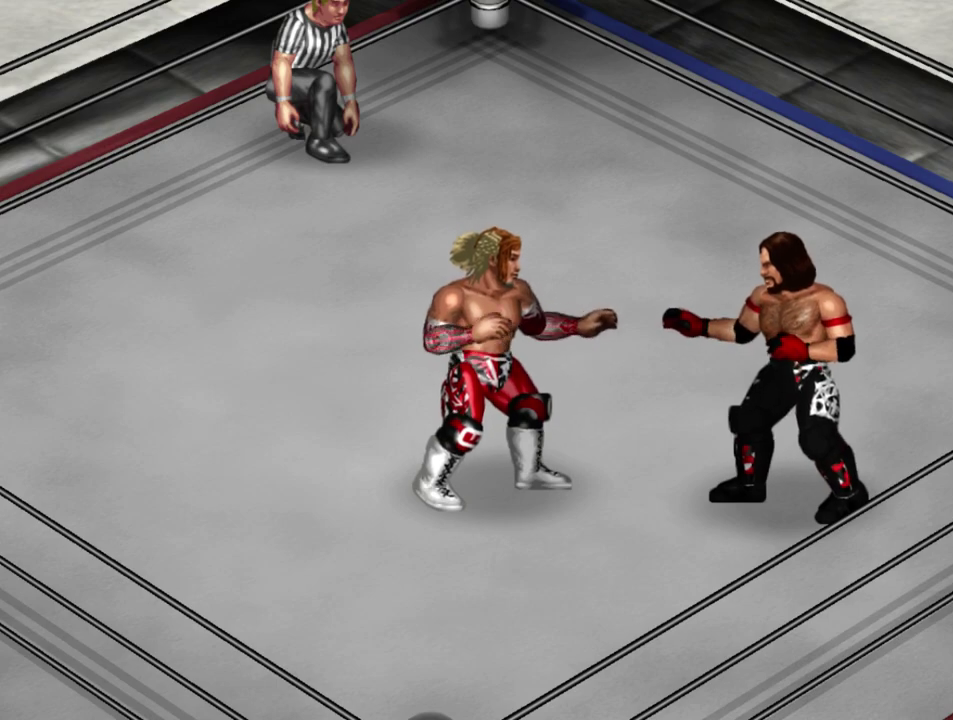
{"dt_ms": 500, "buttons": [], "left_stick": "center", "events": []}
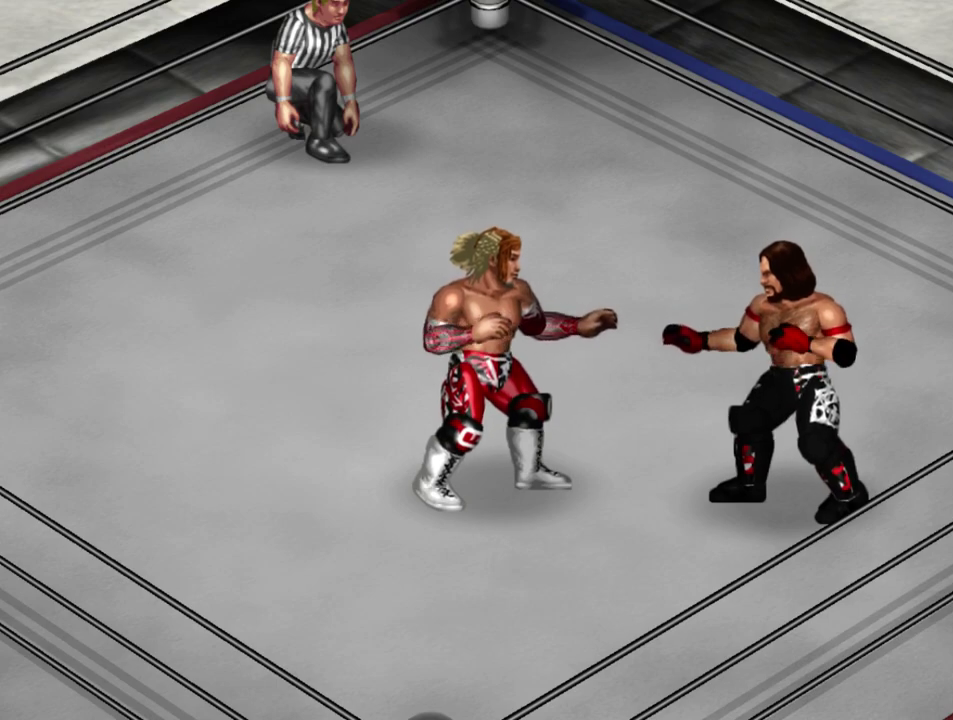
{"dt_ms": 300, "buttons": [], "left_stick": "center", "events": [[150, "START", "down"], [300, "START", "up"]]}
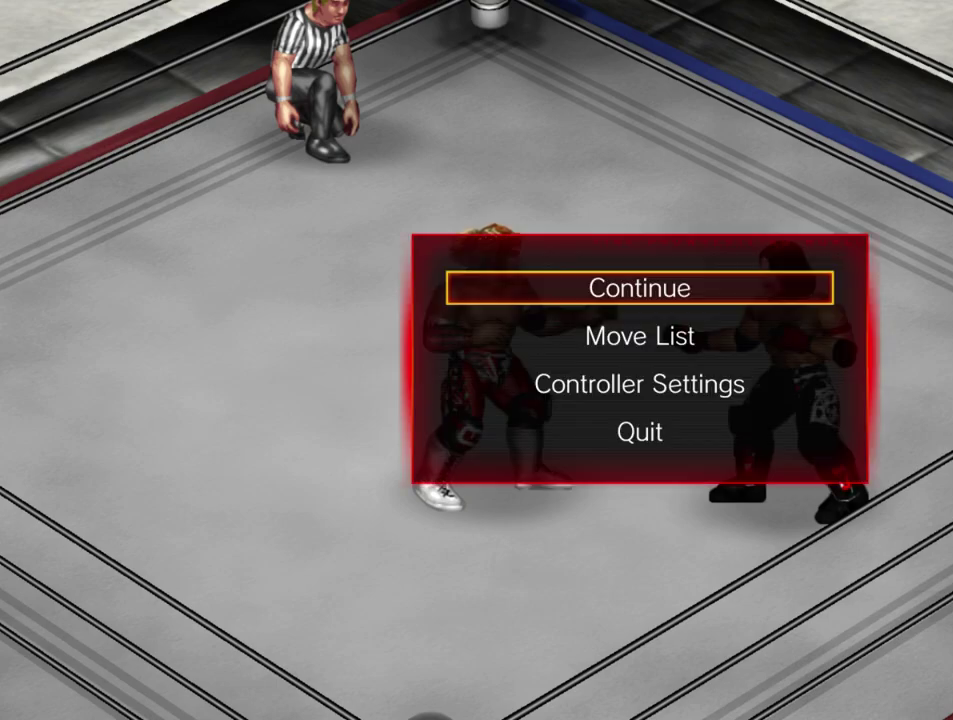
{"dt_ms": 800, "buttons": ["A"], "left_stick": "center", "events": [[267, "DPAD_DOWN", "down"], [383, "DPAD_DOWN", "up"], [717, "A", "down"]]}
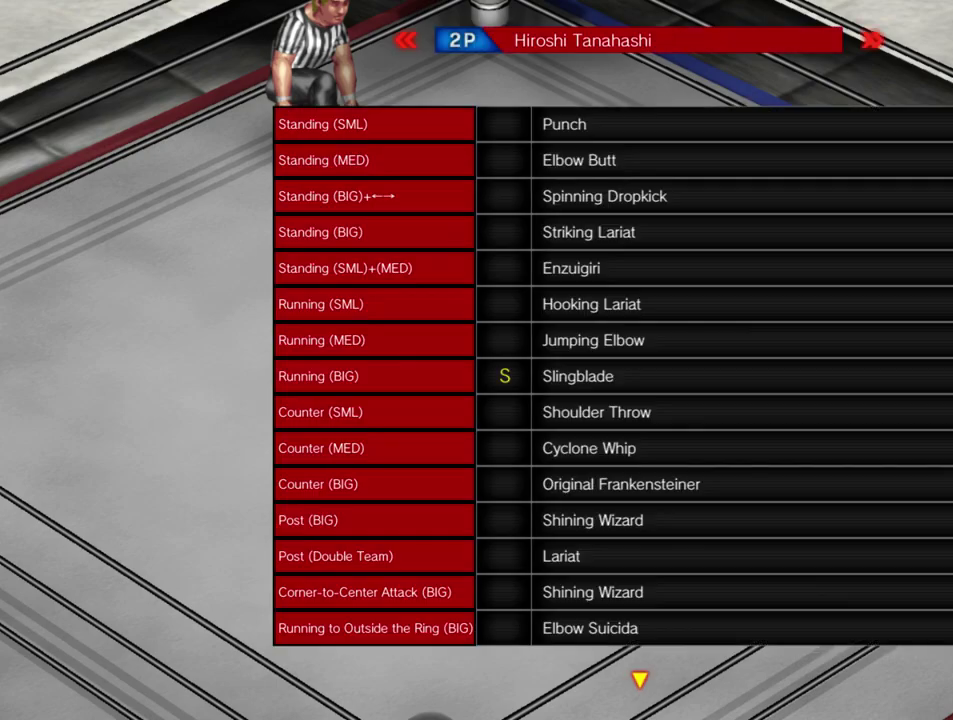
{"dt_ms": 500, "buttons": [], "left_stick": "center", "events": [[83, "A", "up"], [250, "DPAD_DOWN", "down"], [433, "DPAD_DOWN", "up"]]}
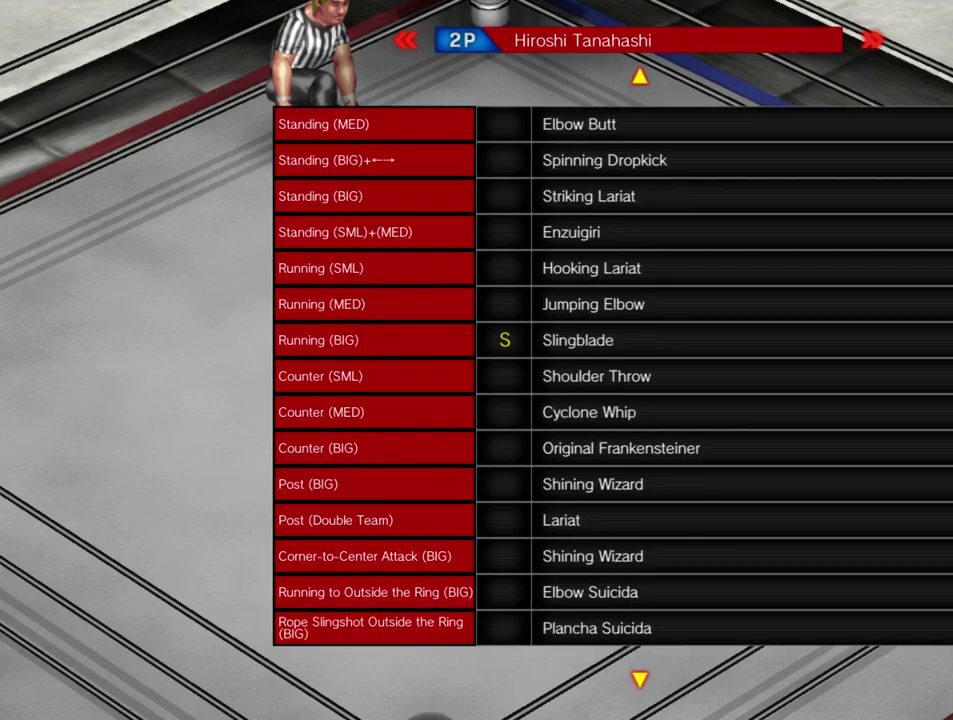
{"dt_ms": 400, "buttons": ["DPAD_DOWN"], "left_stick": "center", "events": [[33, "DPAD_DOWN", "down"]]}
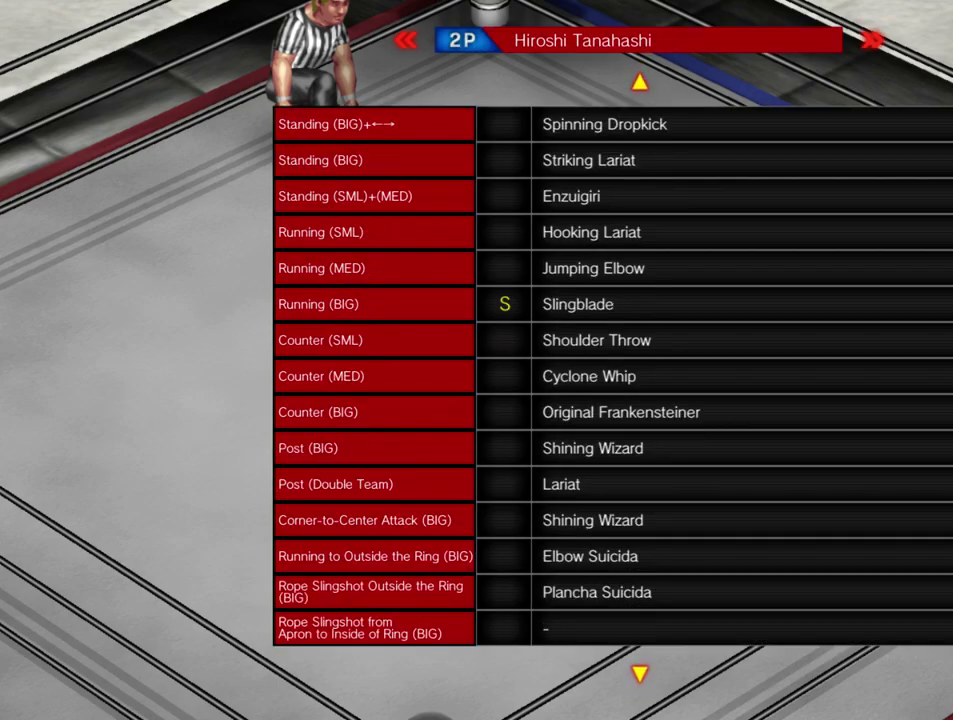
{"dt_ms": 500, "buttons": ["DPAD_DOWN"], "left_stick": "center", "events": []}
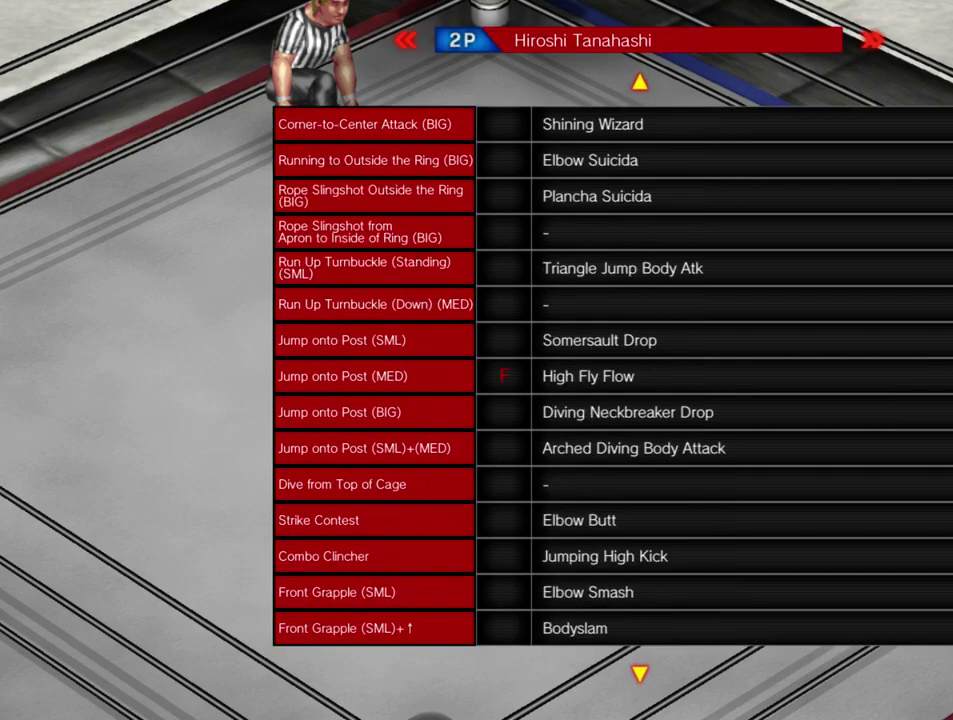
{"dt_ms": 500, "buttons": ["DPAD_DOWN"], "left_stick": "center", "events": [[150, "DPAD_DOWN", "up"], [450, "DPAD_DOWN", "down"]]}
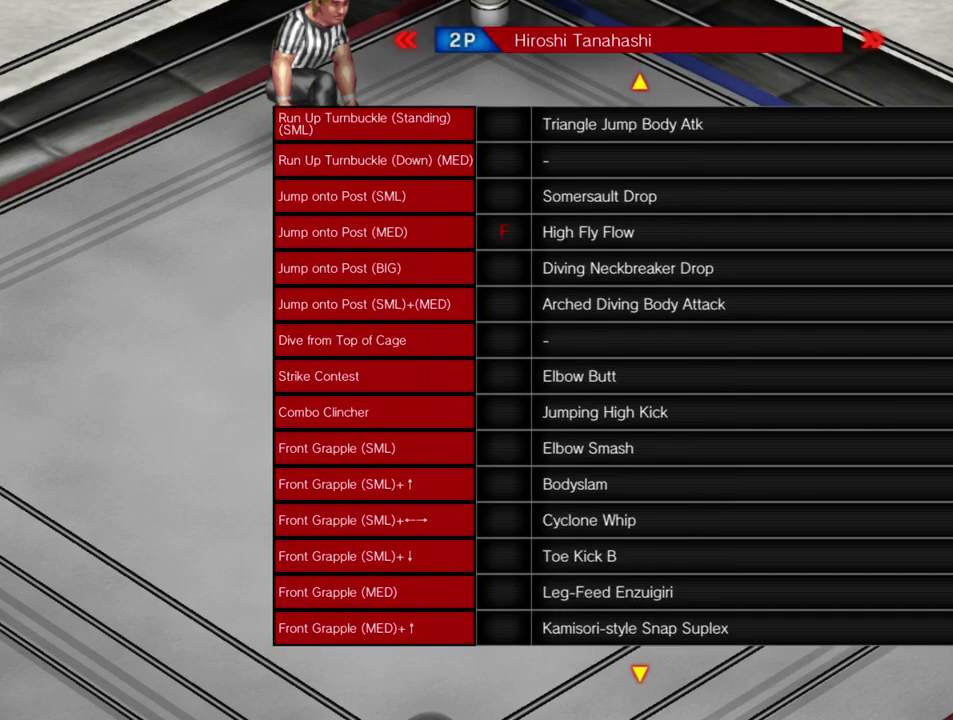
{"dt_ms": 300, "buttons": [], "left_stick": "center", "events": [[50, "DPAD_DOWN", "up"], [150, "DPAD_DOWN", "down"], [250, "DPAD_DOWN", "up"]]}
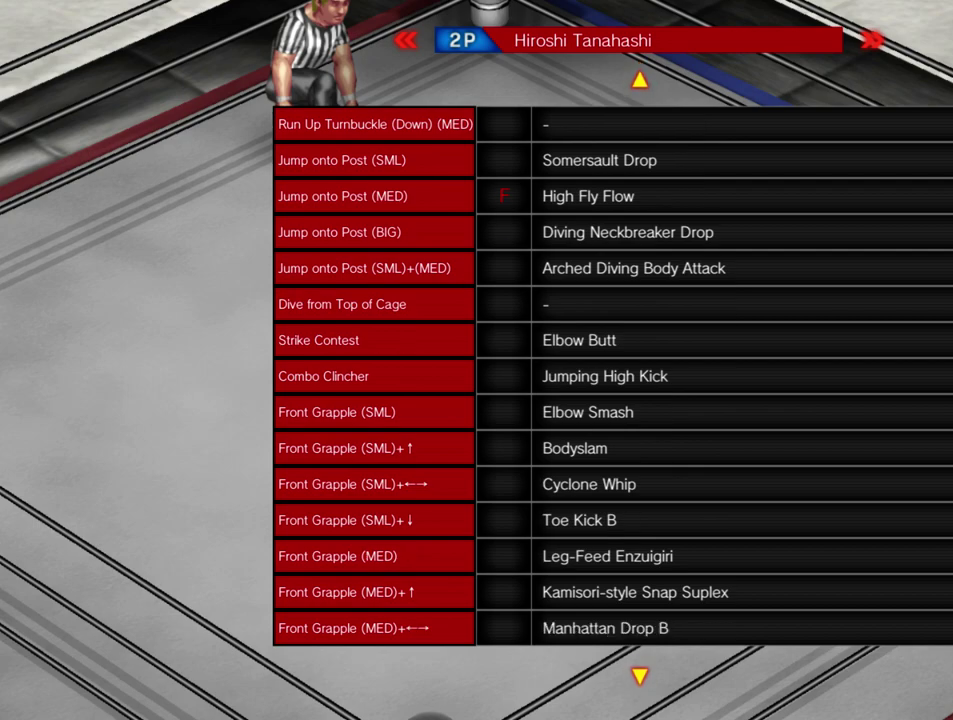
{"dt_ms": 700, "buttons": ["DPAD_DOWN"], "left_stick": "center", "events": [[33, "DPAD_DOWN", "down"], [150, "DPAD_DOWN", "up"], [683, "DPAD_DOWN", "down"]]}
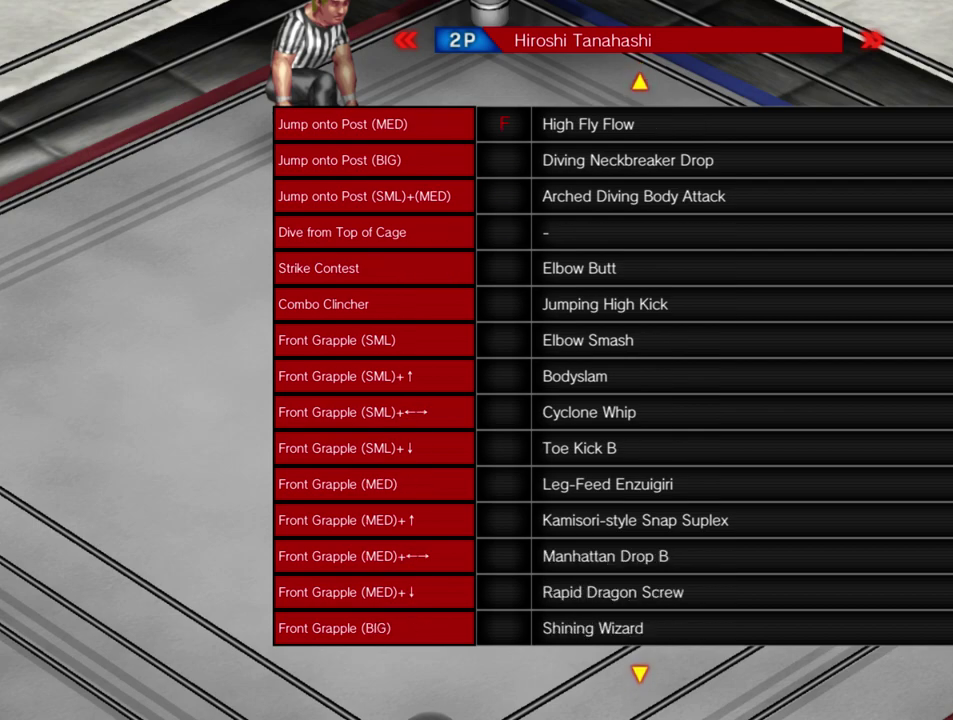
{"dt_ms": 500, "buttons": [], "left_stick": "center", "events": [[117, "DPAD_DOWN", "up"], [183, "DPAD_DOWN", "down"], [317, "DPAD_DOWN", "up"]]}